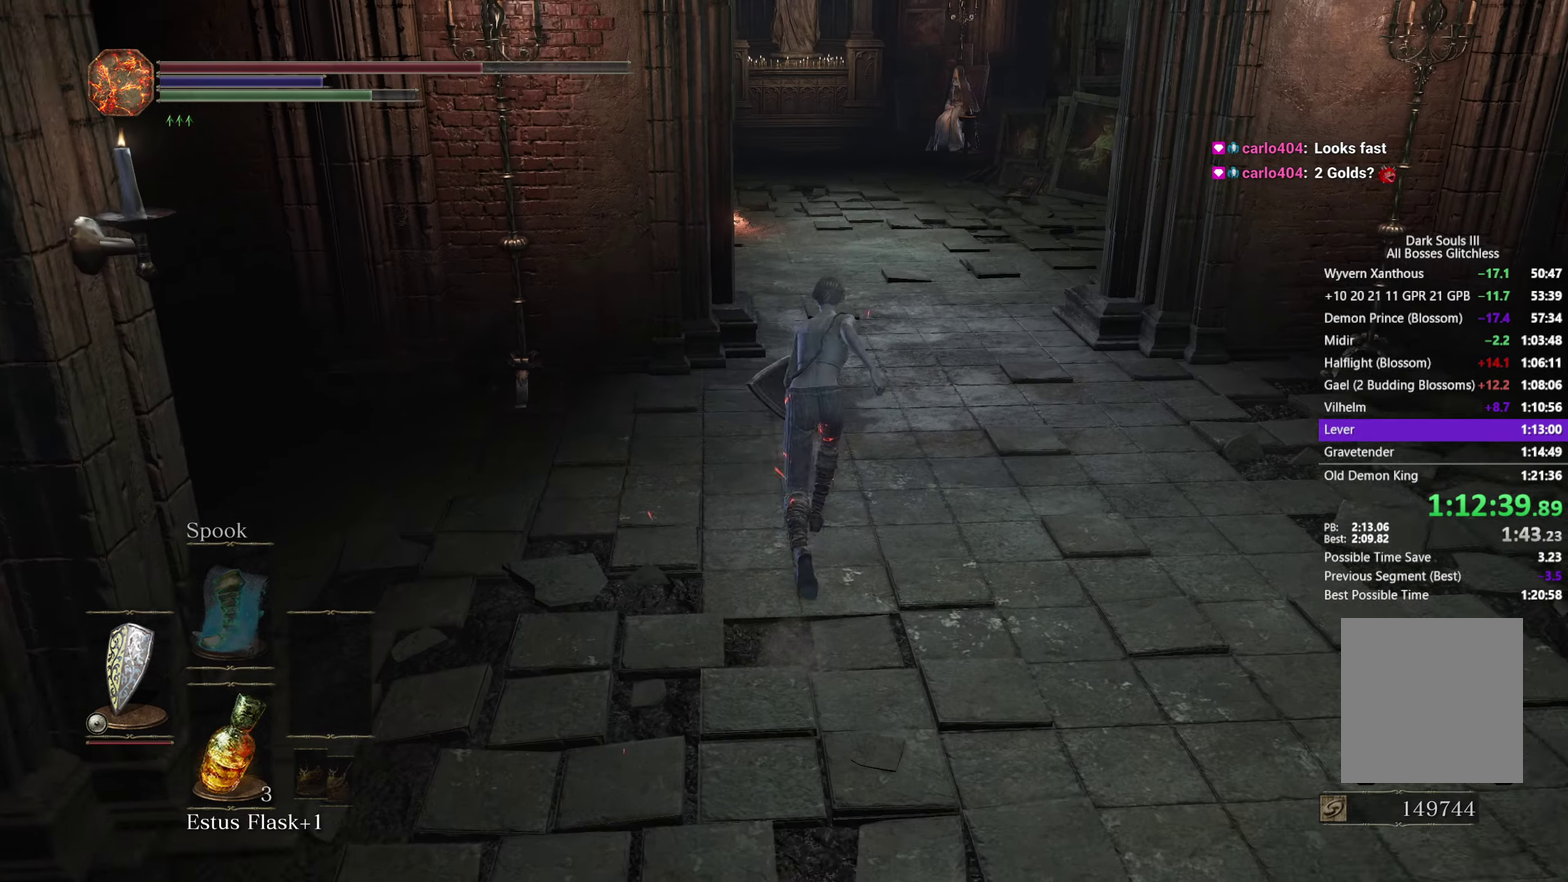
Gameplay with a controller (Xbox layout); each line is a JSON object with the inputs held at the frame after it. "button_events" lists button changes between this image and that frame as [ms after this image, input, new state], when the widget could be followed in between (sticks are given only as held states). Not read: START.
{"buttons": ["B"], "left_stick": "up", "right_stick": "center", "button_events": []}
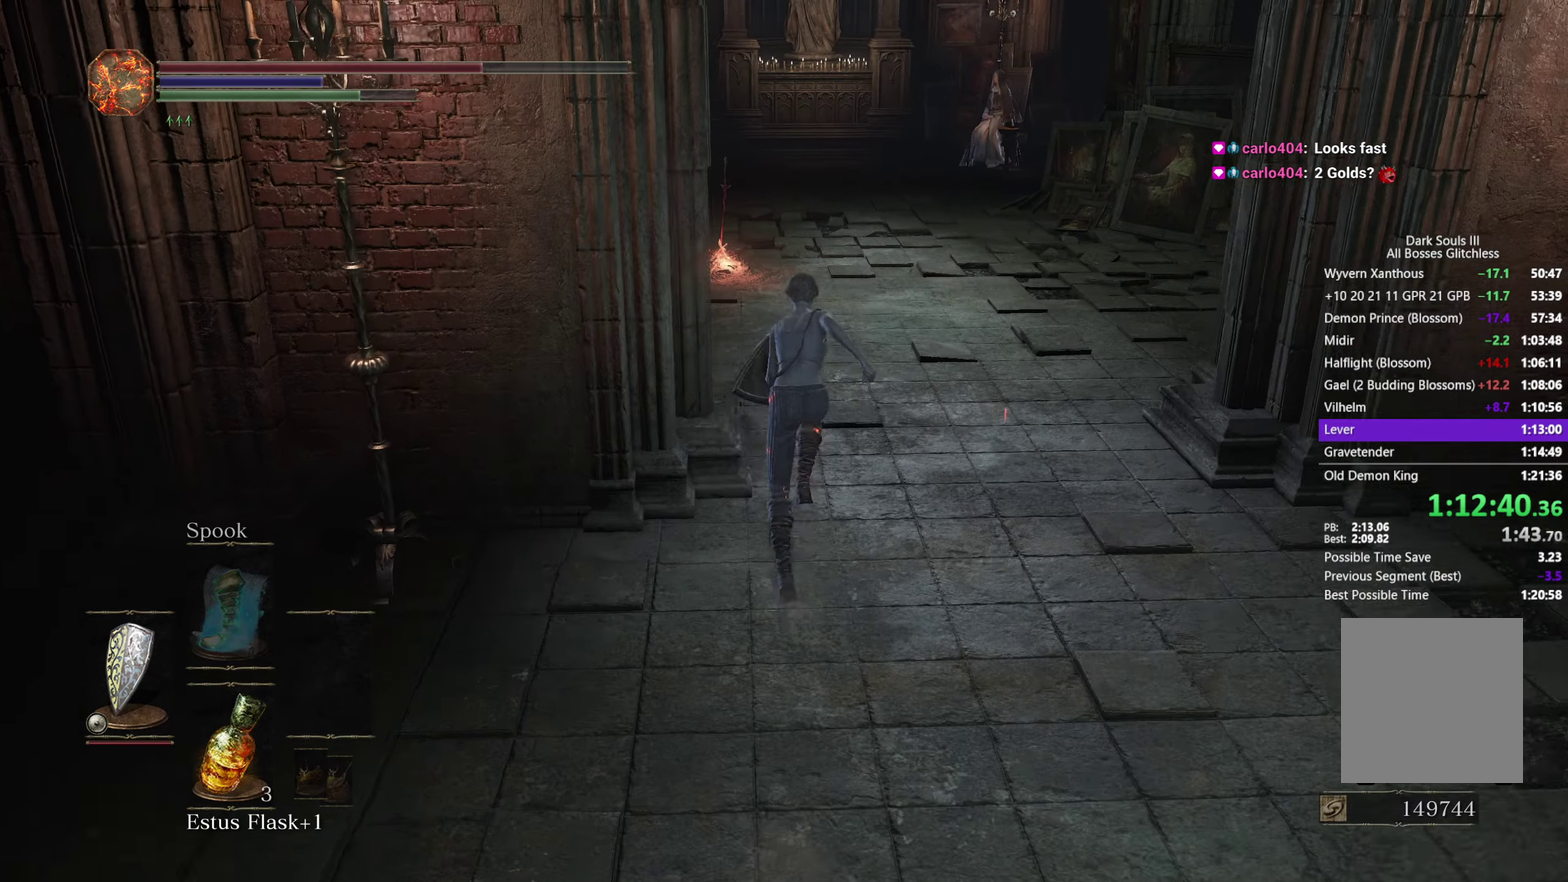
{"buttons": ["B"], "left_stick": "up", "right_stick": "center", "button_events": []}
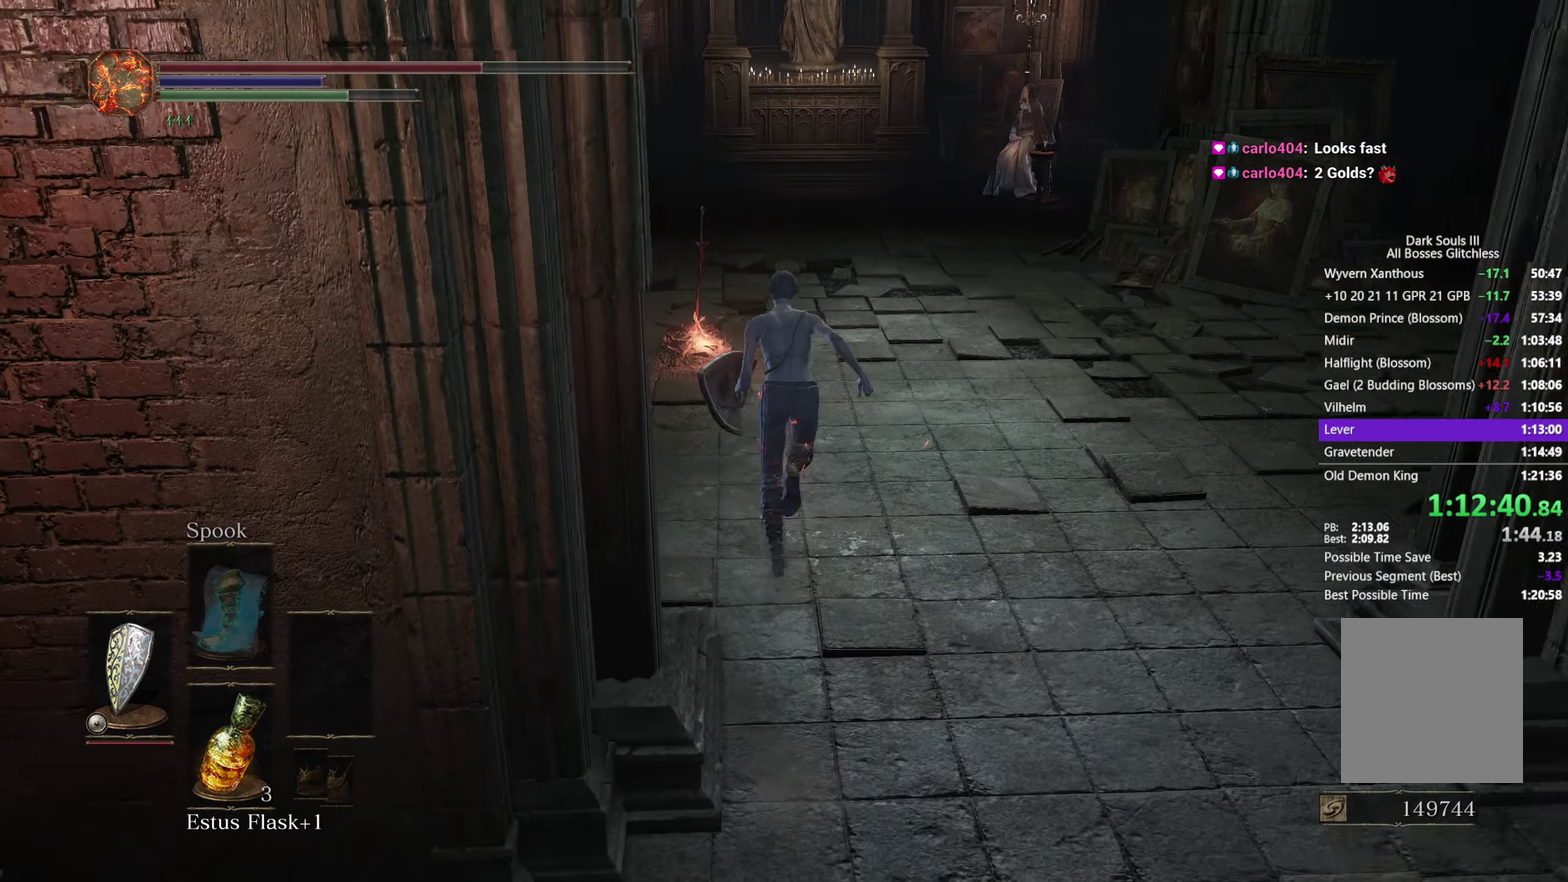
{"buttons": [], "left_stick": "up", "right_stick": "center", "button_events": [[483, "B", "up"]]}
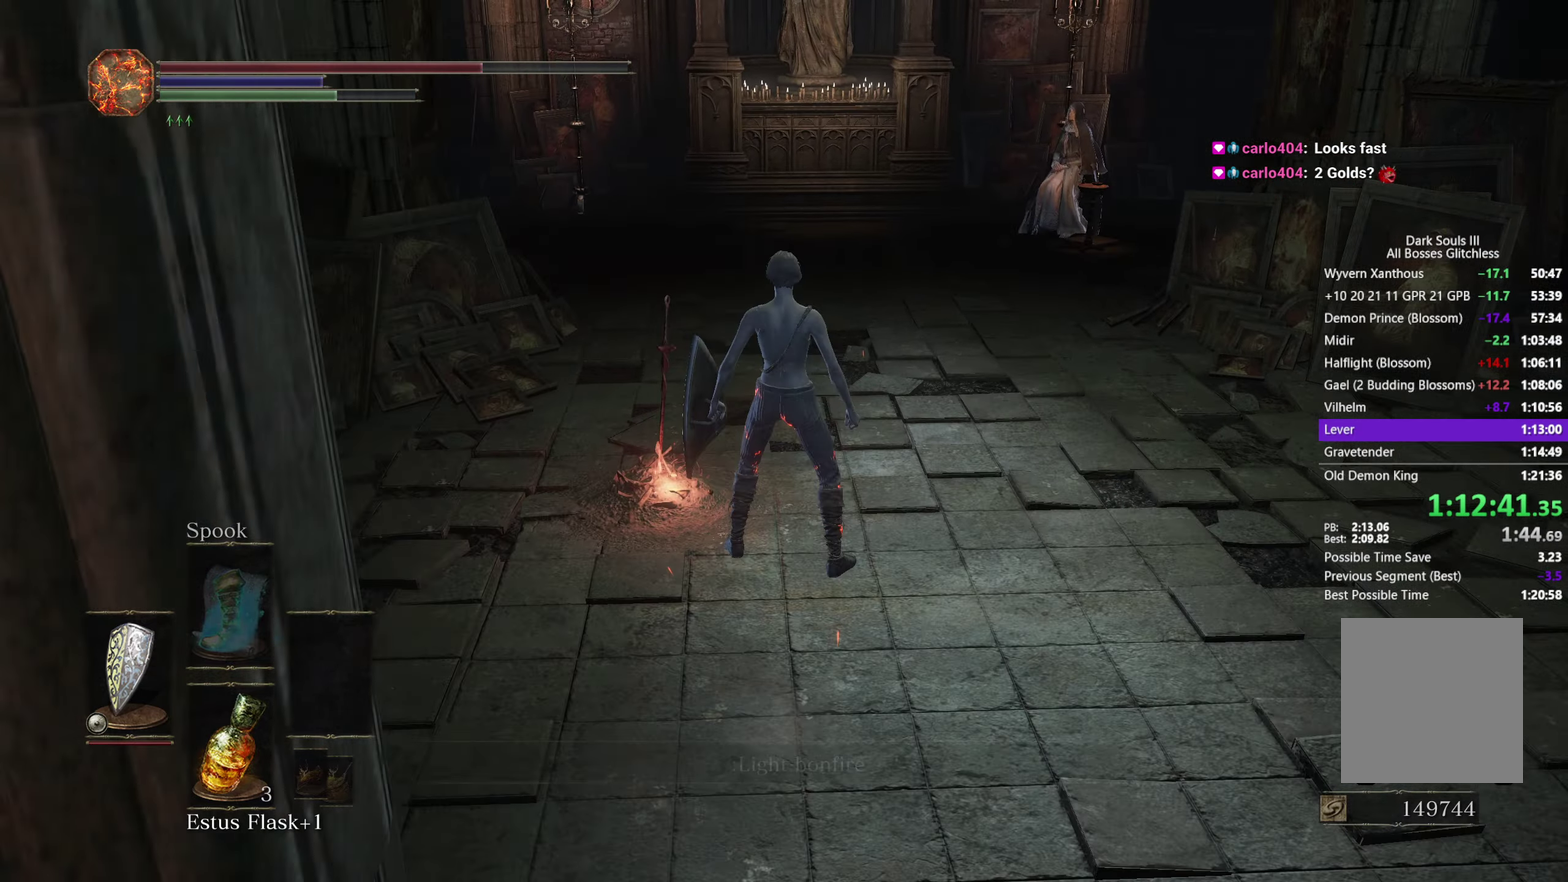
{"buttons": [], "left_stick": "center", "right_stick": "center", "button_events": [[250, "DPAD_LEFT", "down"], [350, "A", "down"], [350, "DPAD_LEFT", "up"], [417, "A", "up"], [433, "L1", "down"], [500, "L1", "up"]]}
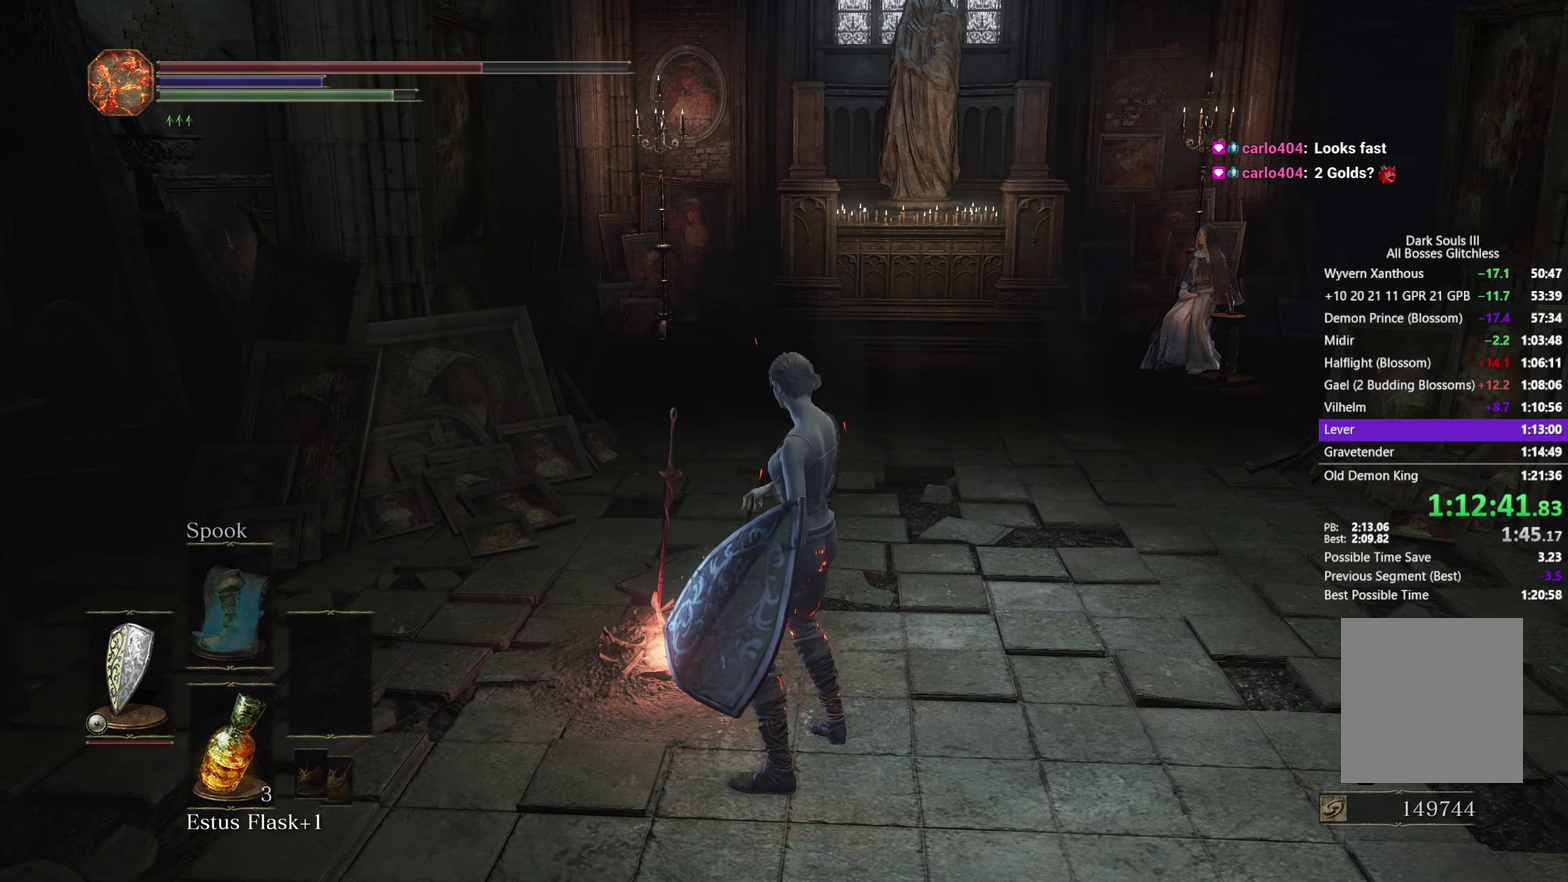
{"buttons": [], "left_stick": "center", "right_stick": "center", "button_events": [[17, "A", "down"], [83, "DPAD_LEFT", "down"], [100, "A", "up"], [167, "DPAD_LEFT", "up"]]}
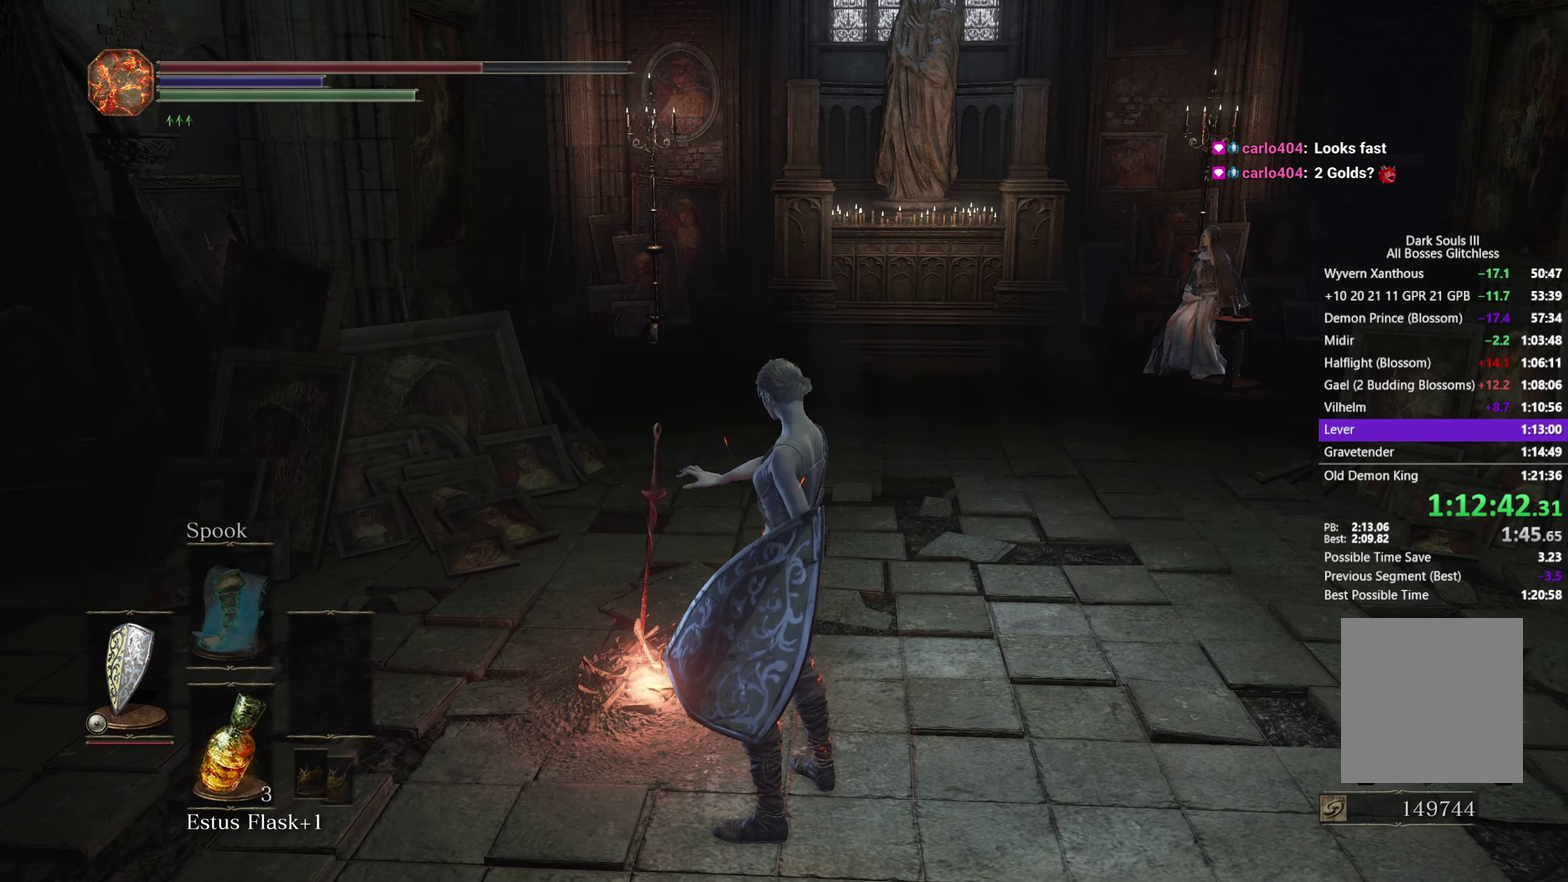
{"buttons": [], "left_stick": "up-right", "right_stick": "right", "button_events": []}
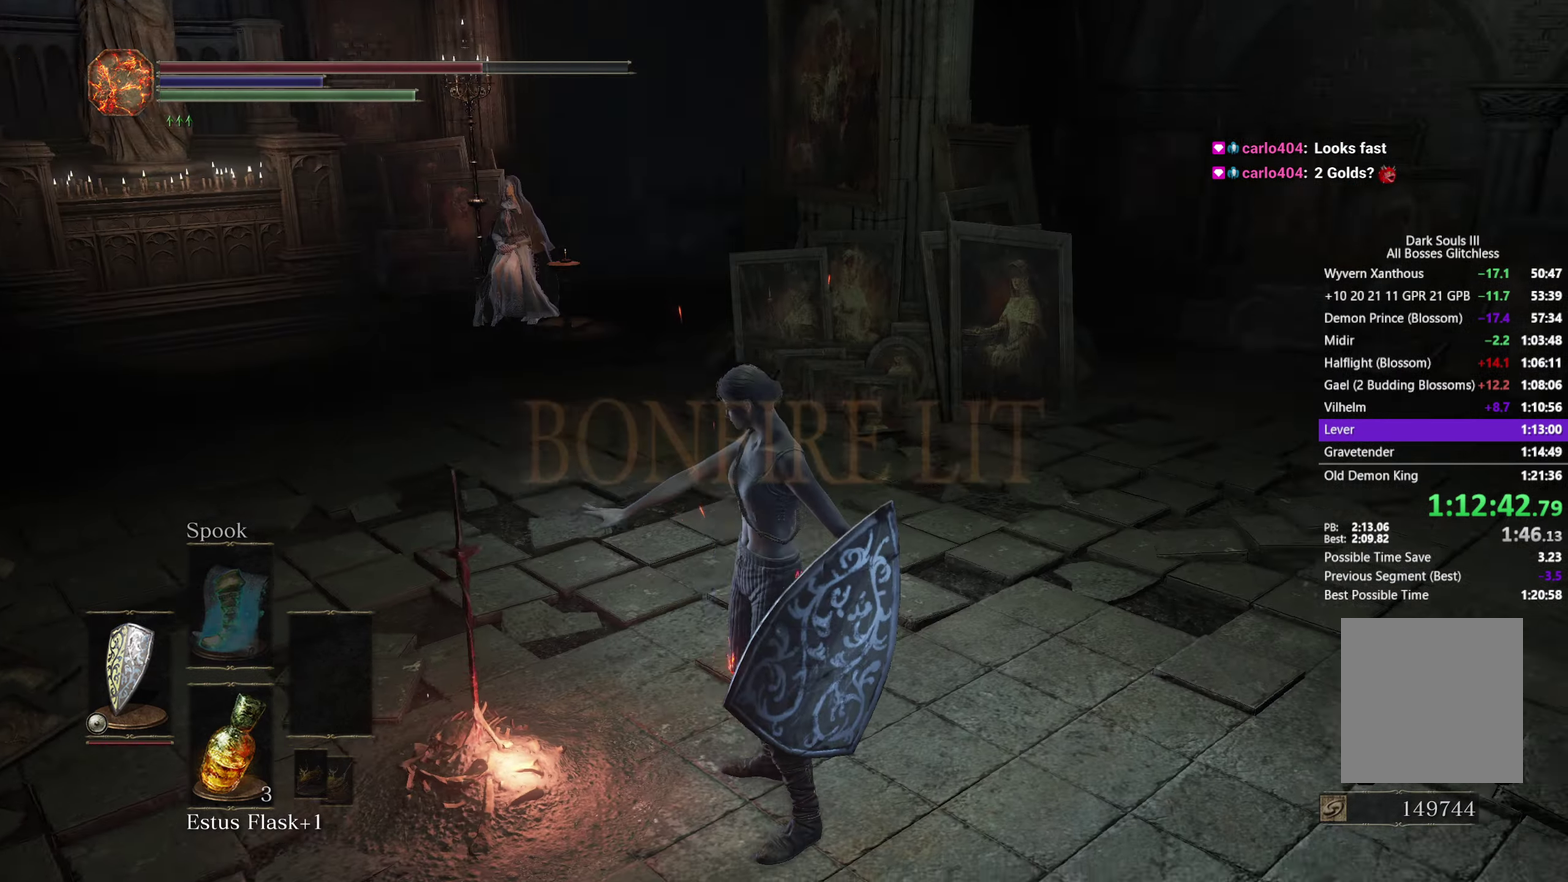
{"buttons": ["B"], "left_stick": "up-right", "right_stick": "down-right", "button_events": [[400, "B", "down"]]}
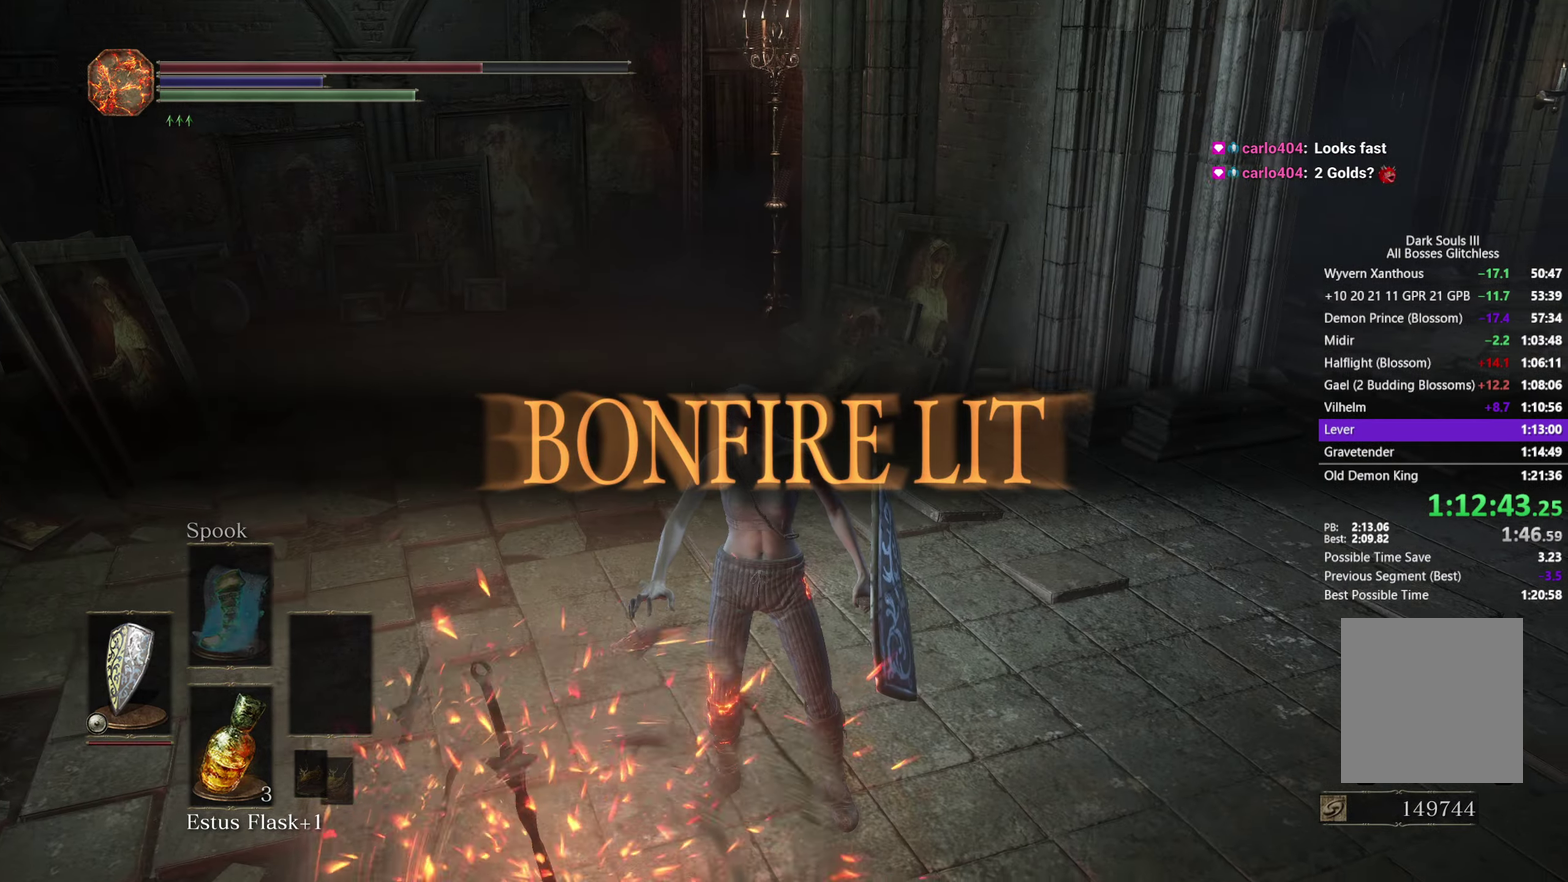
{"buttons": ["B"], "left_stick": "up-right", "right_stick": "right", "button_events": []}
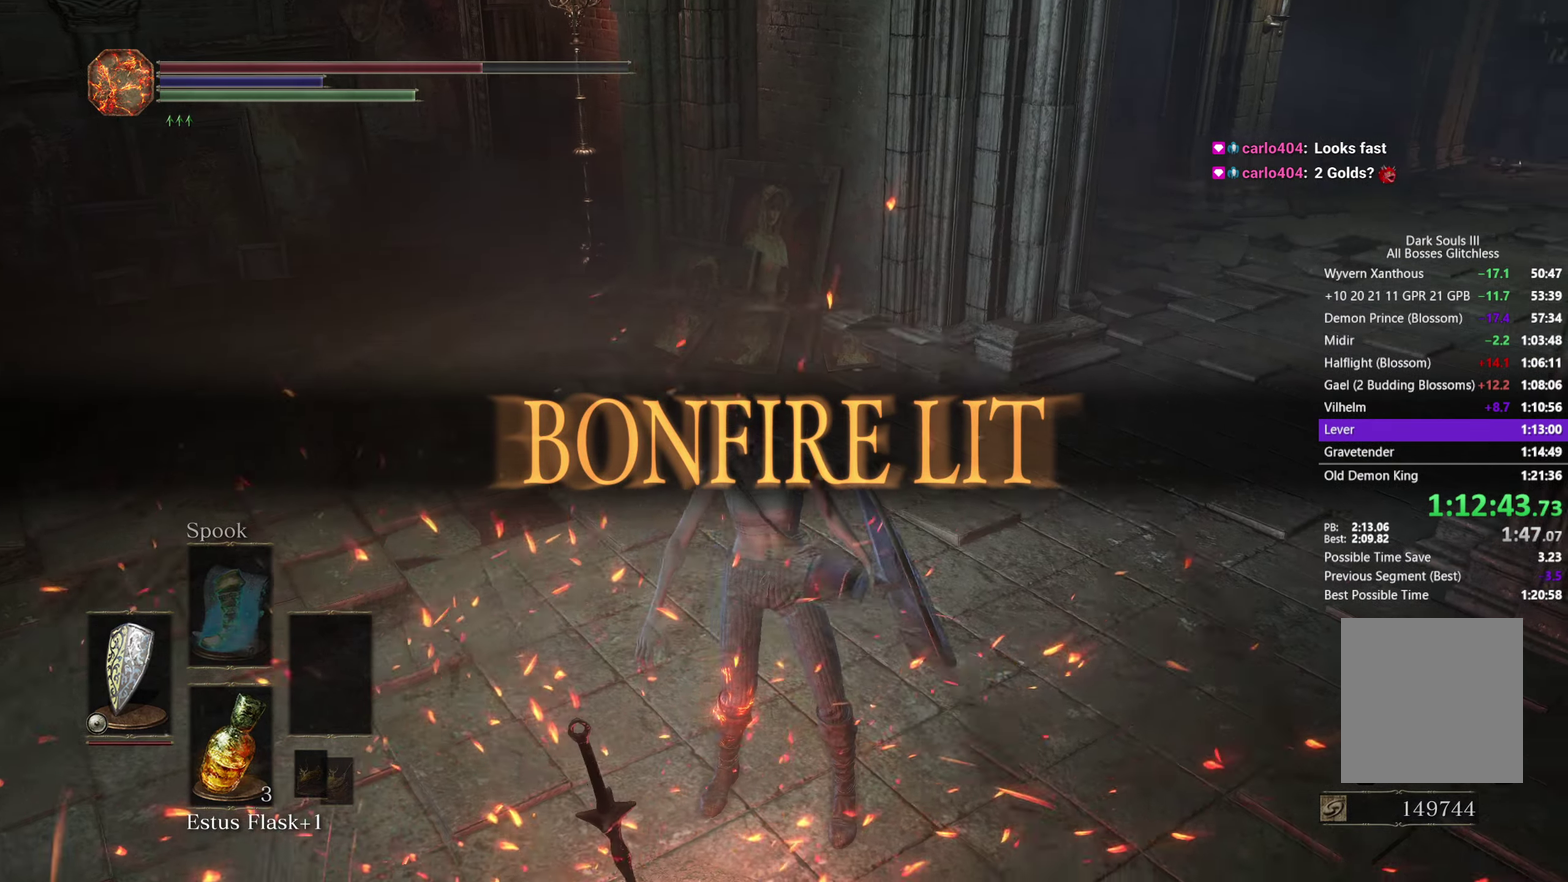
{"buttons": ["B"], "left_stick": "up", "right_stick": "center", "button_events": []}
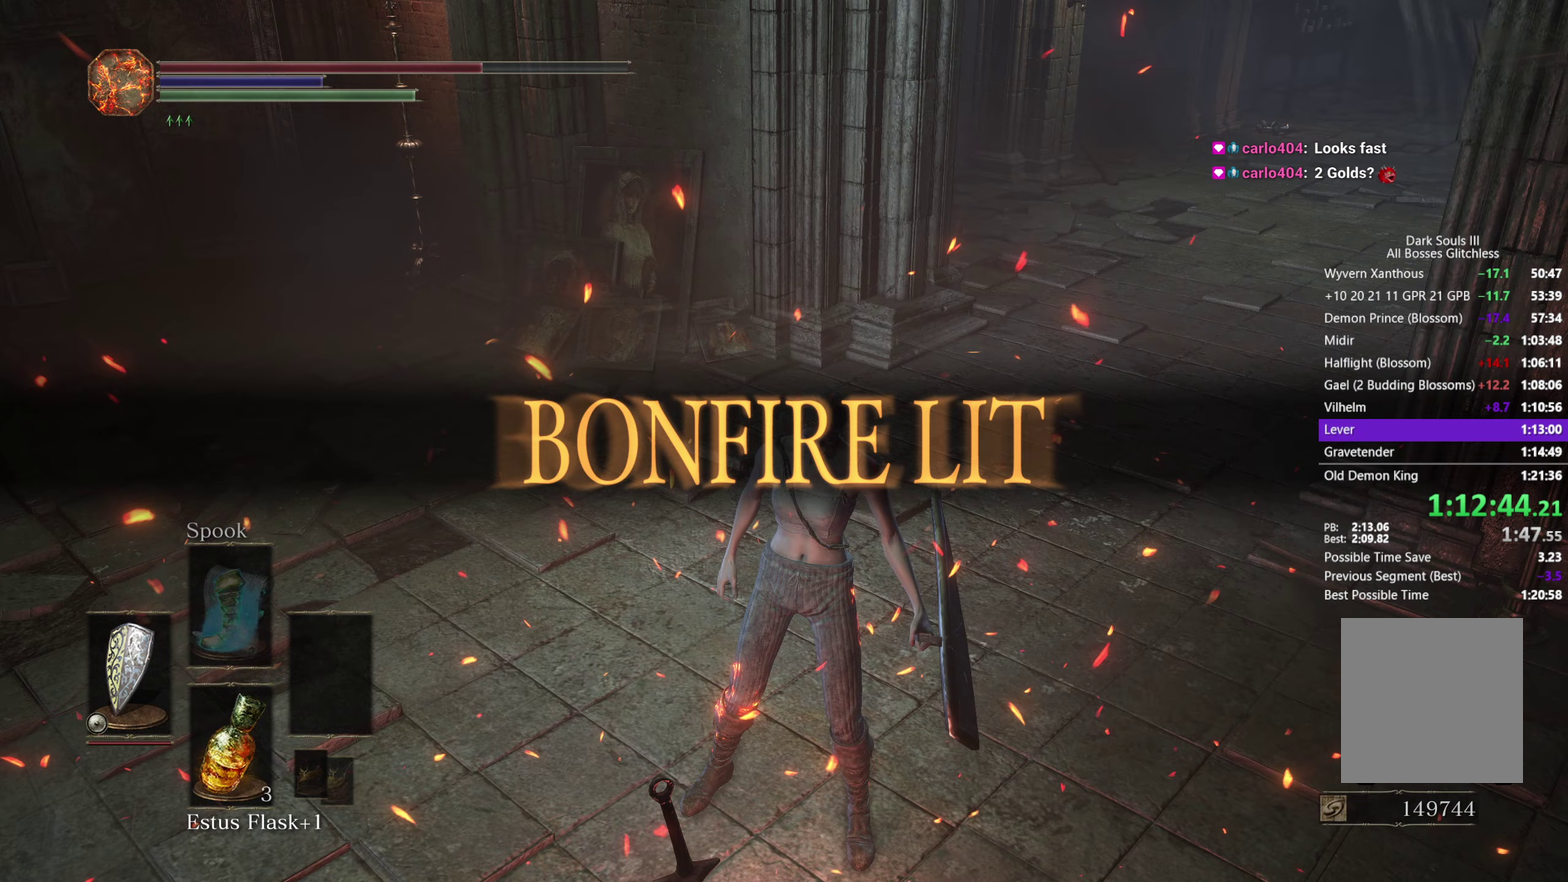
{"buttons": ["B"], "left_stick": "up-right", "right_stick": "center", "button_events": [[250, "DPAD_DOWN", "down"], [333, "DPAD_DOWN", "up"], [433, "DPAD_DOWN", "down"], [500, "DPAD_DOWN", "up"]]}
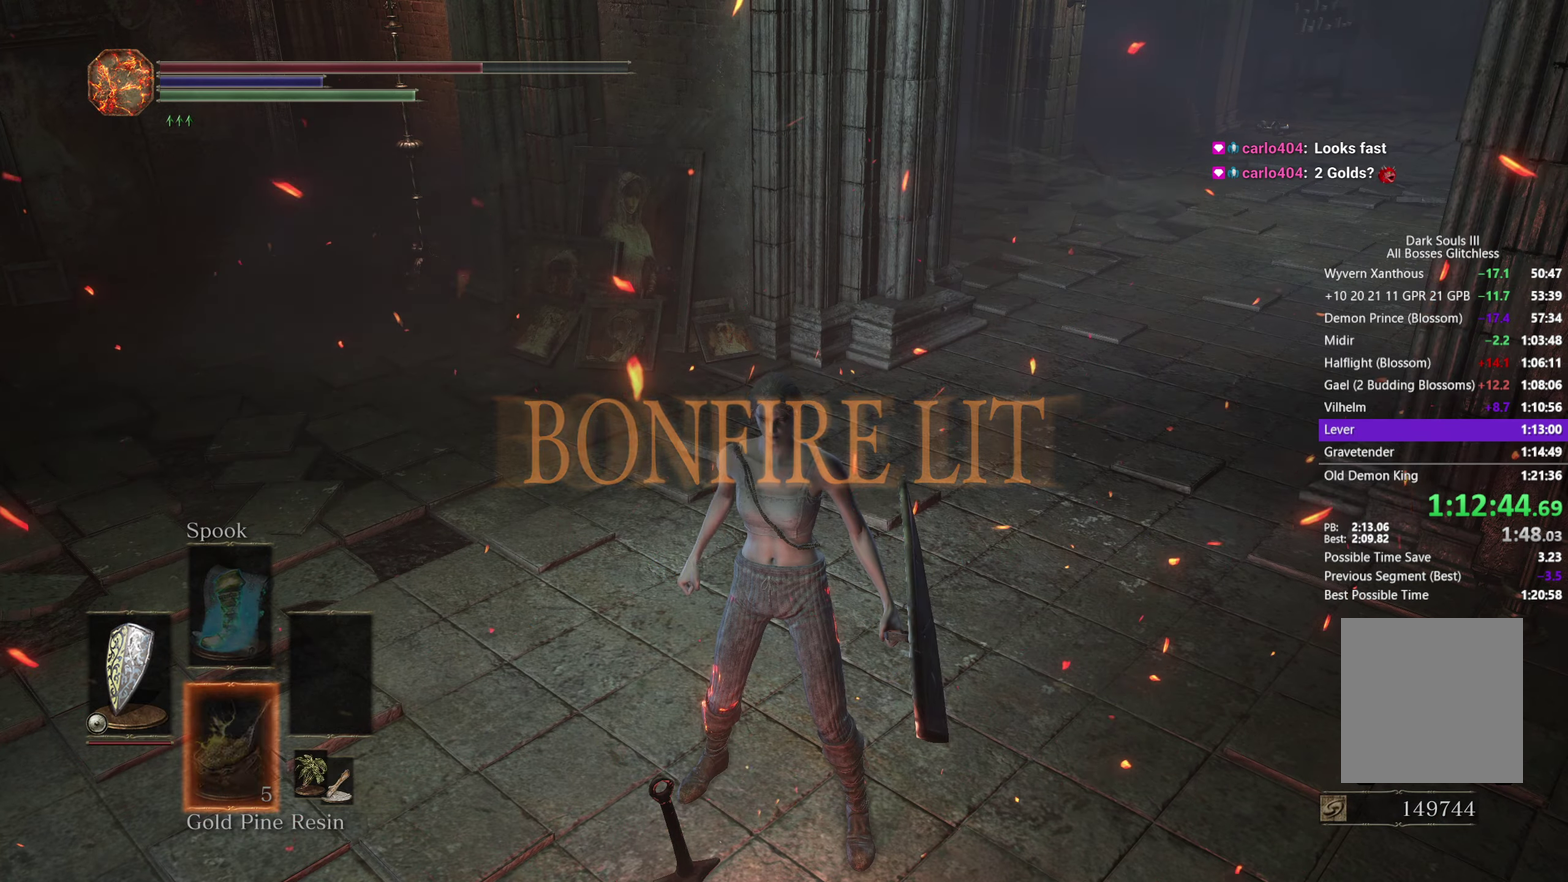
{"buttons": ["B"], "left_stick": "up", "right_stick": "center", "button_events": [[100, "DPAD_DOWN", "down"], [183, "DPAD_DOWN", "up"], [383, "DPAD_DOWN", "down"], [467, "DPAD_DOWN", "up"]]}
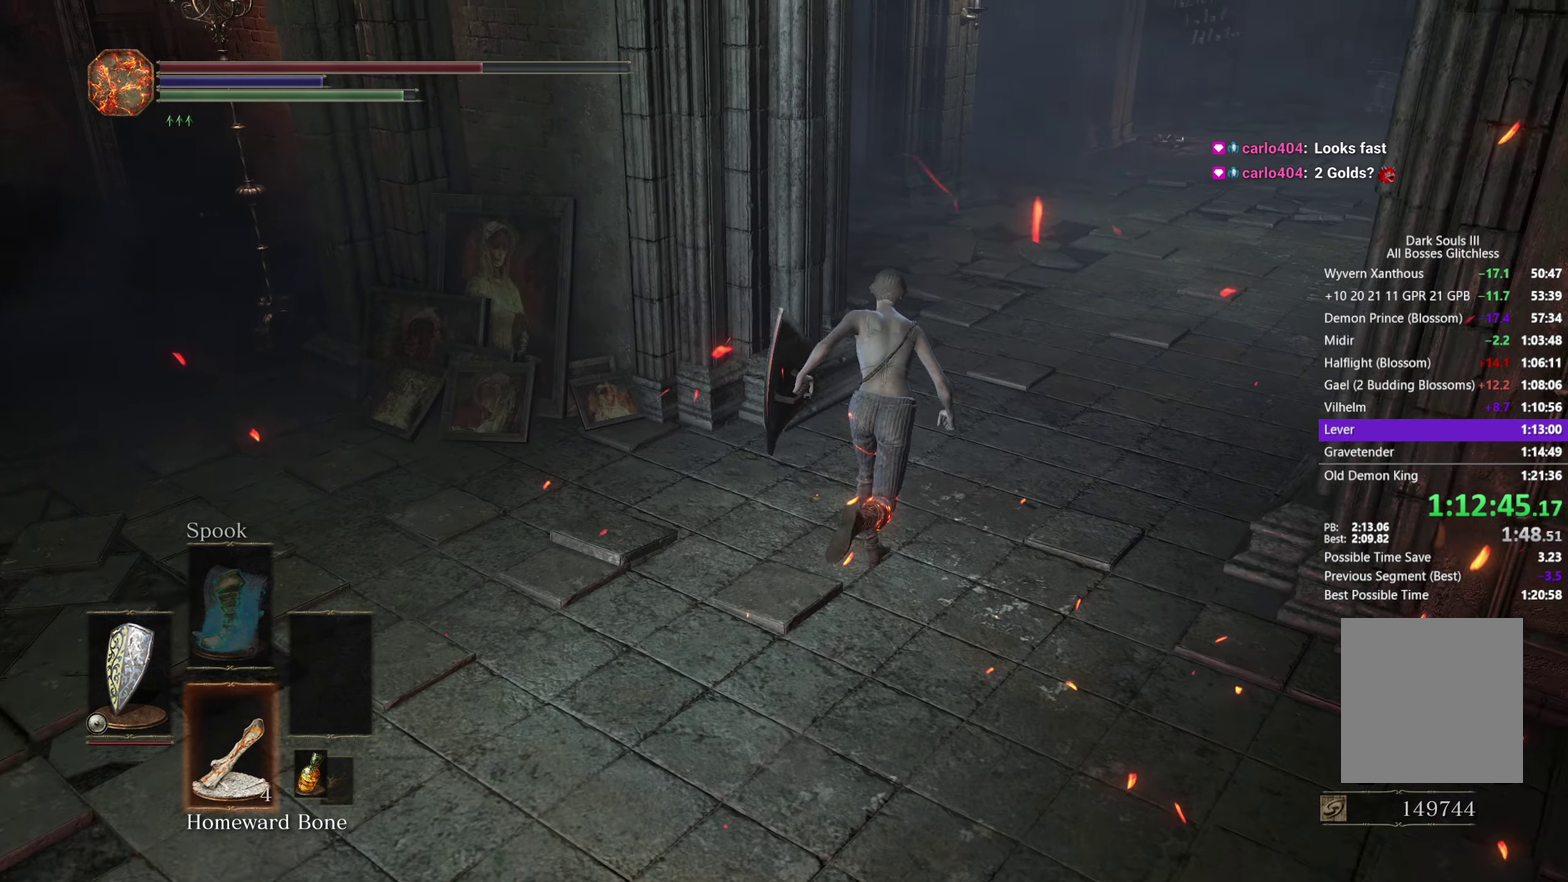
{"buttons": ["B"], "left_stick": "up", "right_stick": "down-left", "button_events": []}
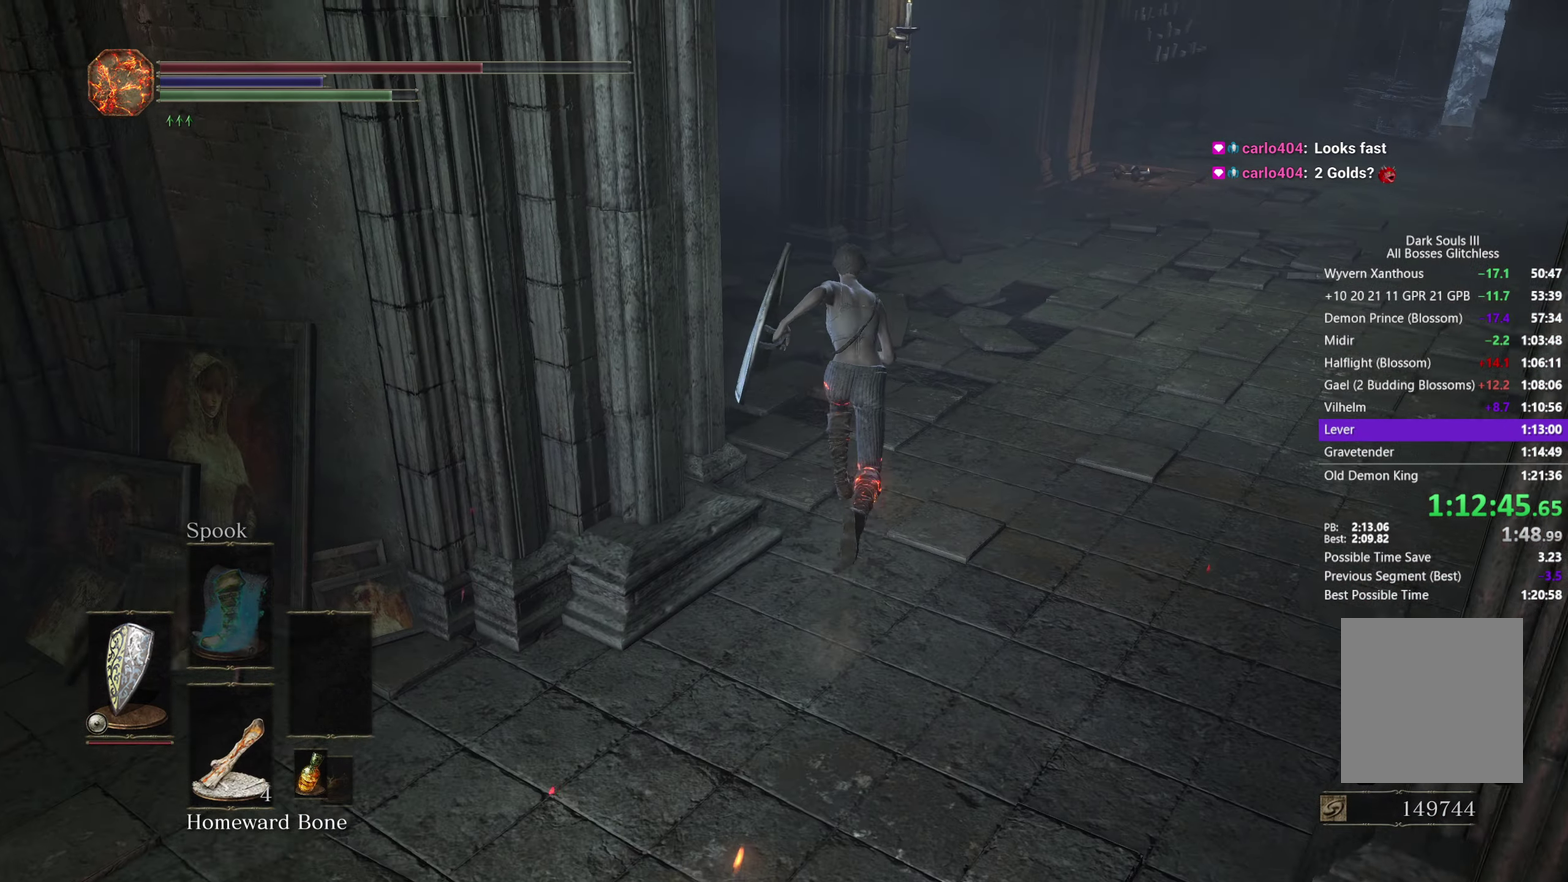
{"buttons": ["B"], "left_stick": "up", "right_stick": "center", "button_events": []}
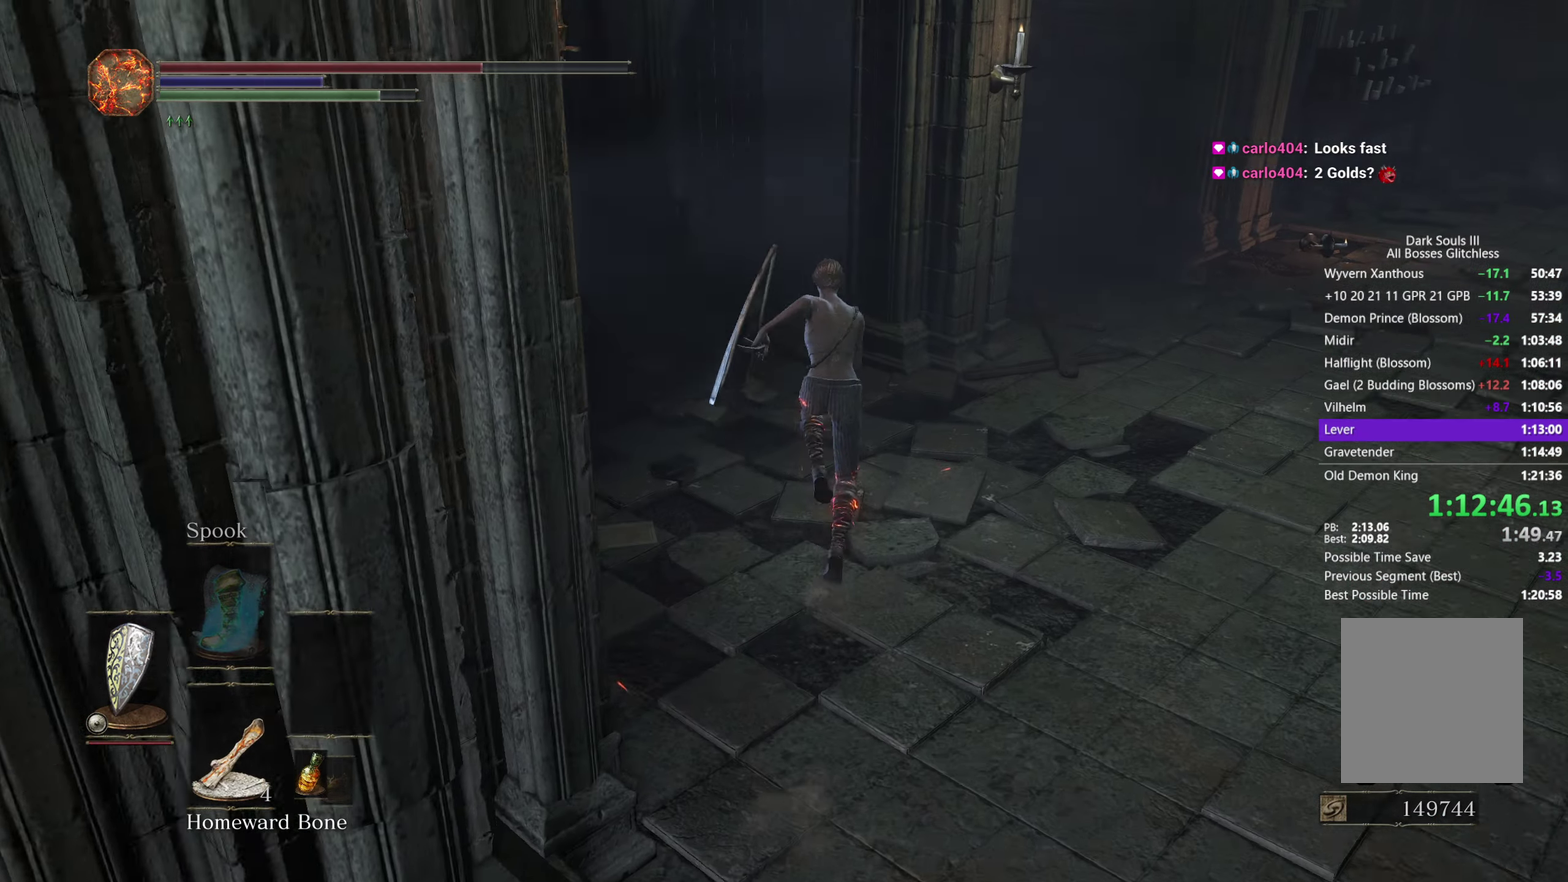
{"buttons": ["B"], "left_stick": "up", "right_stick": "center", "button_events": [[183, "DPAD_DOWN", "down"], [250, "DPAD_DOWN", "up"]]}
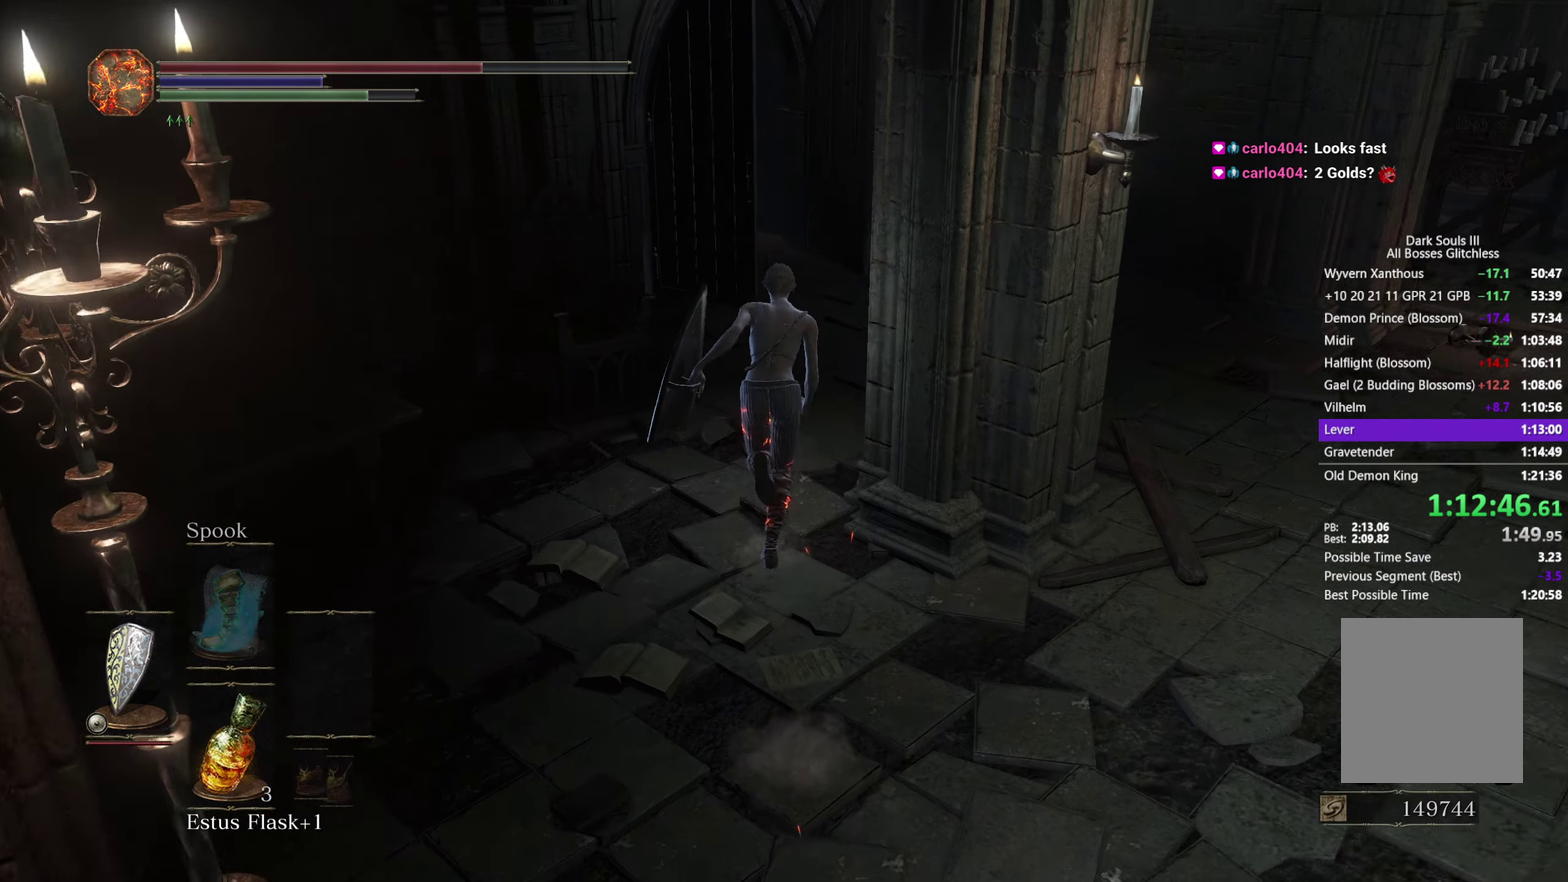
{"buttons": ["B"], "left_stick": "up", "right_stick": "down-left", "button_events": []}
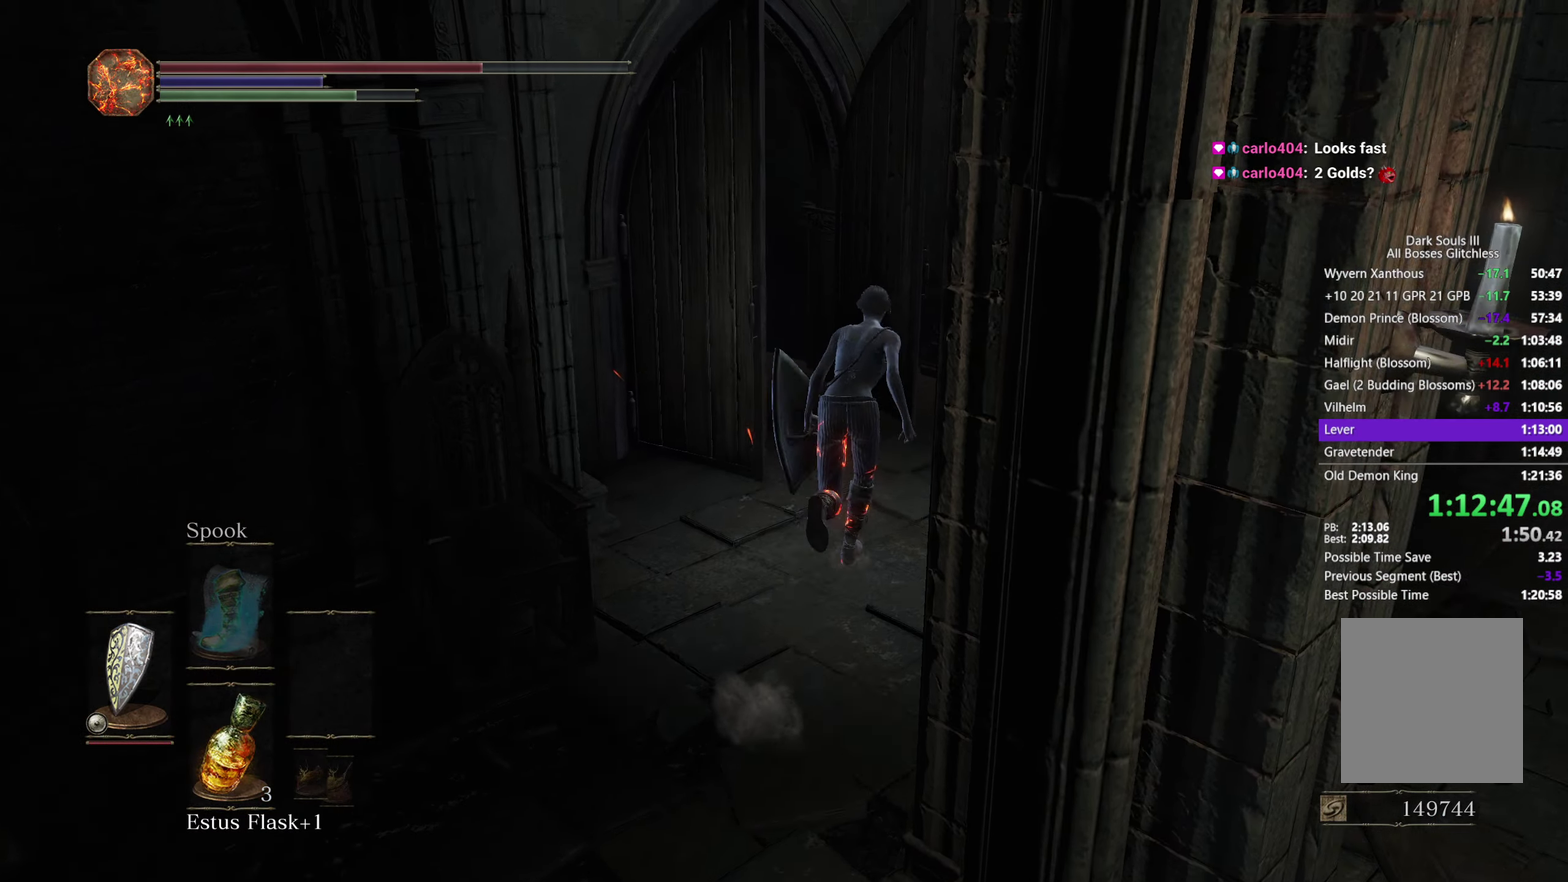
{"buttons": ["B"], "left_stick": "up", "right_stick": "down-left", "button_events": []}
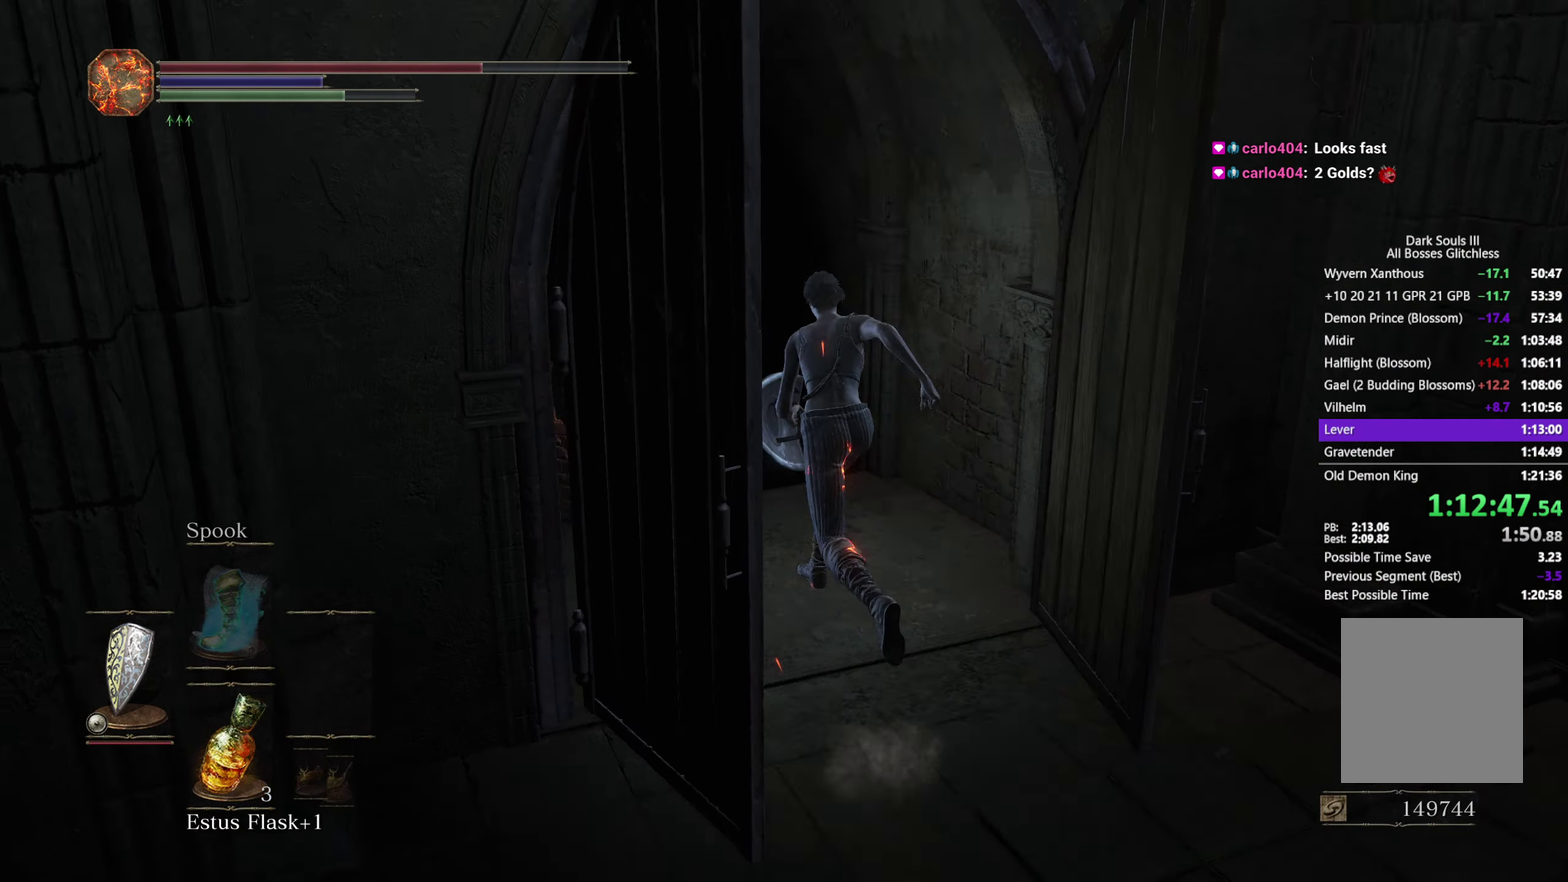
{"buttons": ["B"], "left_stick": "up", "right_stick": "down-left", "button_events": []}
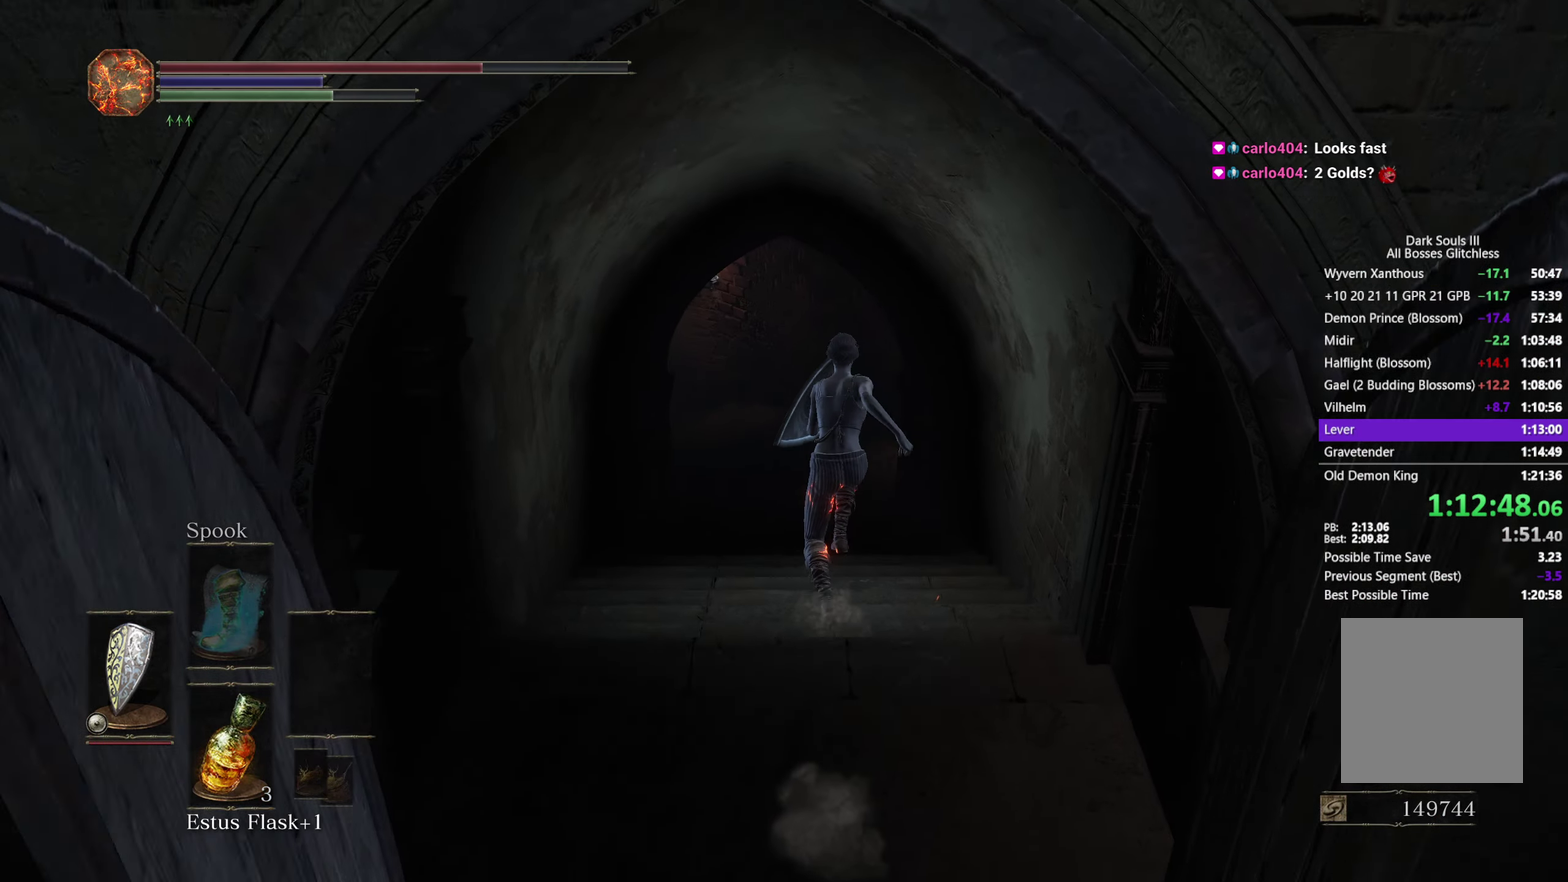
{"buttons": ["B"], "left_stick": "up", "right_stick": "down-left", "button_events": []}
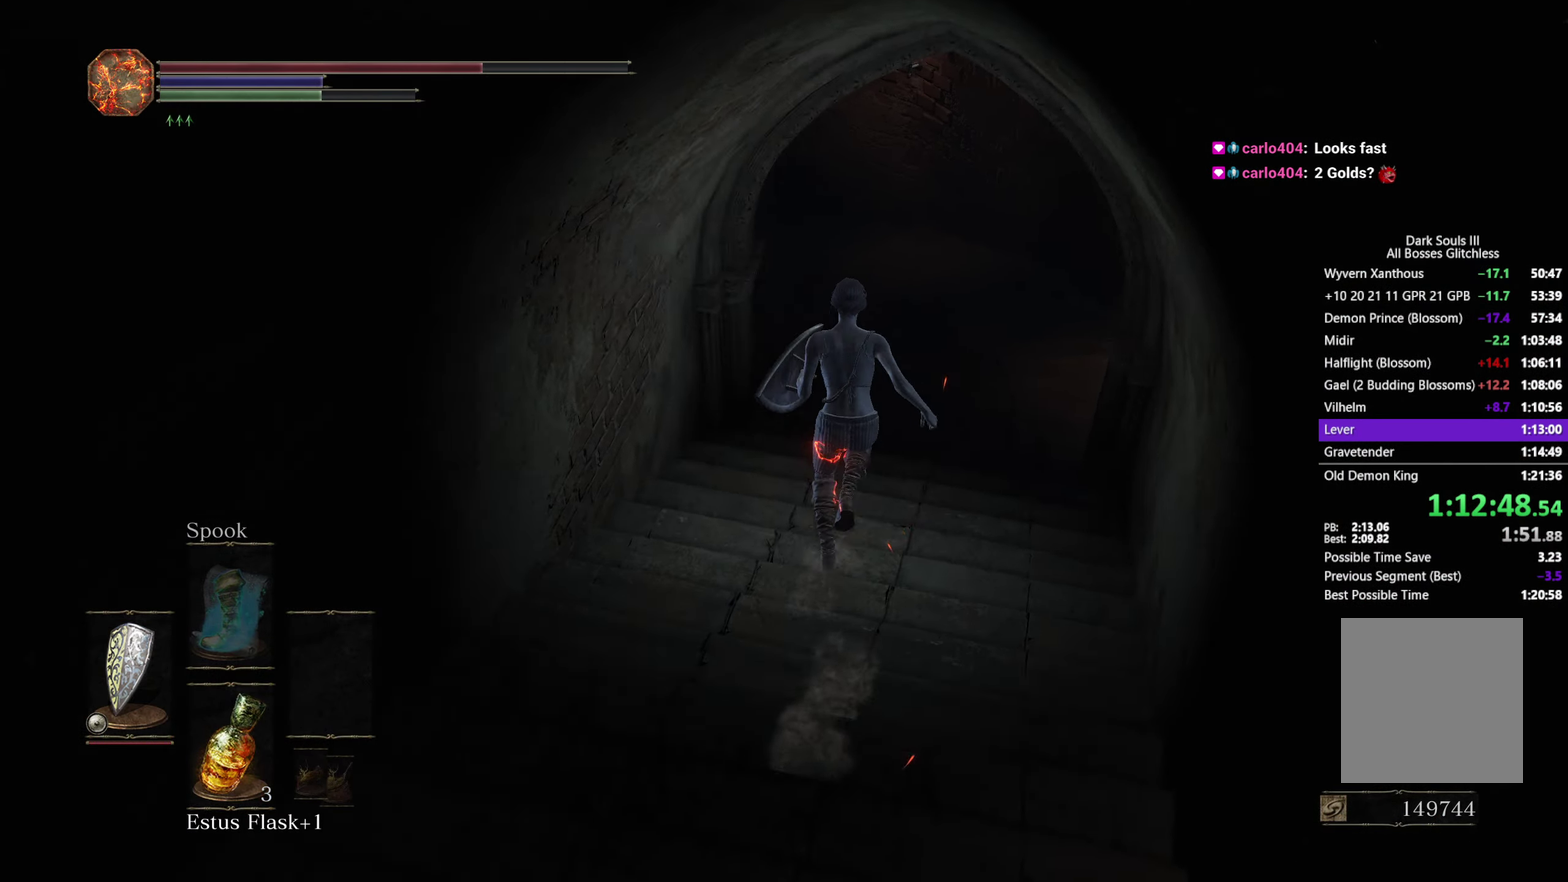
{"buttons": ["B"], "left_stick": "up", "right_stick": "down-left", "button_events": []}
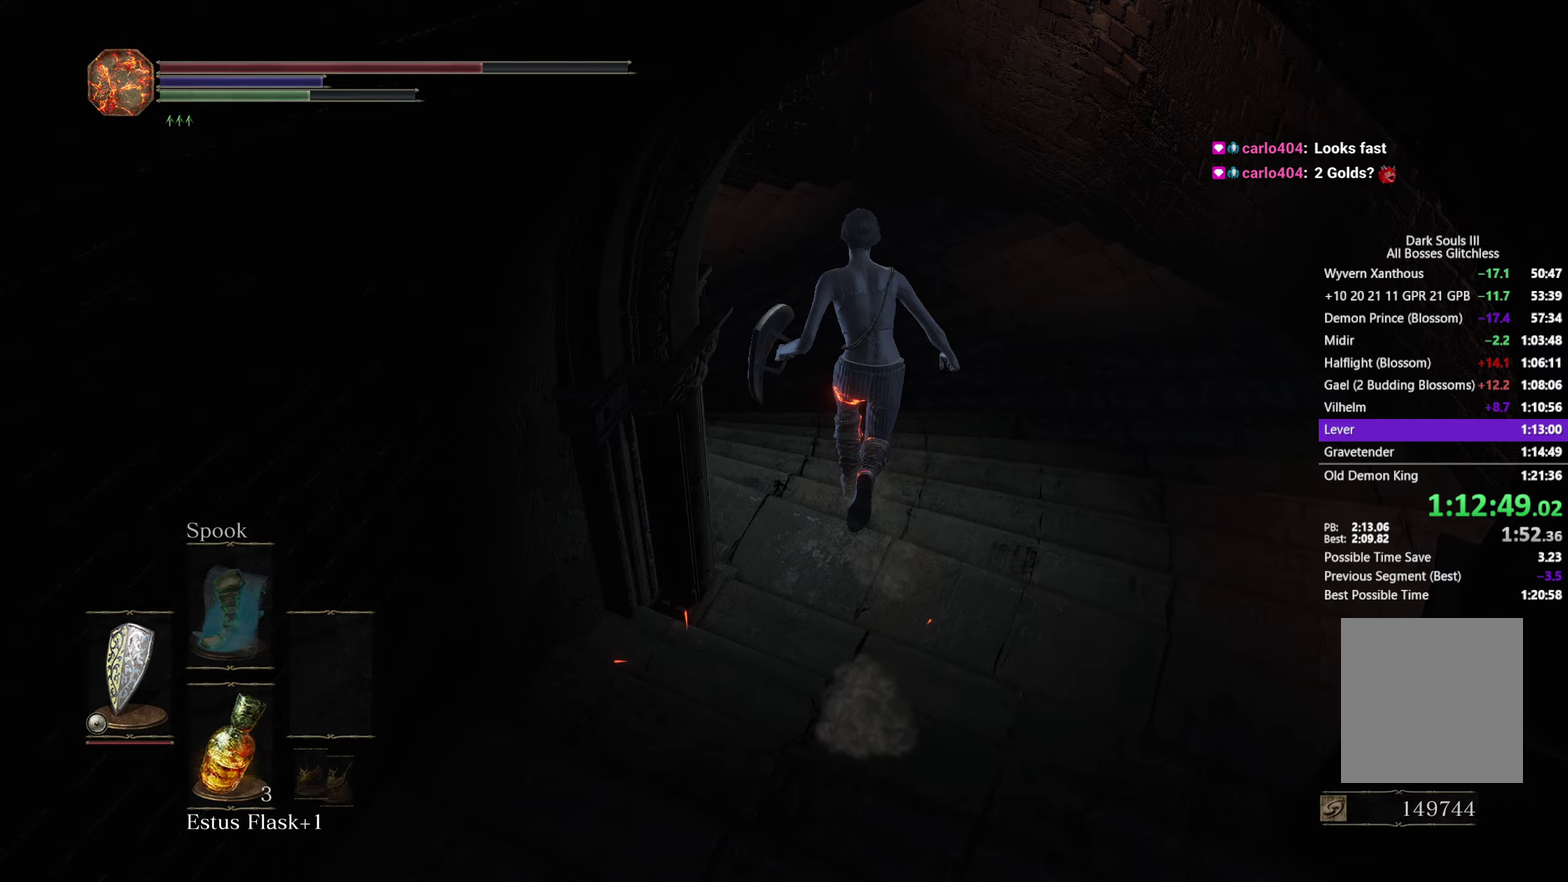
{"buttons": ["B"], "left_stick": "up", "right_stick": "down-left", "button_events": []}
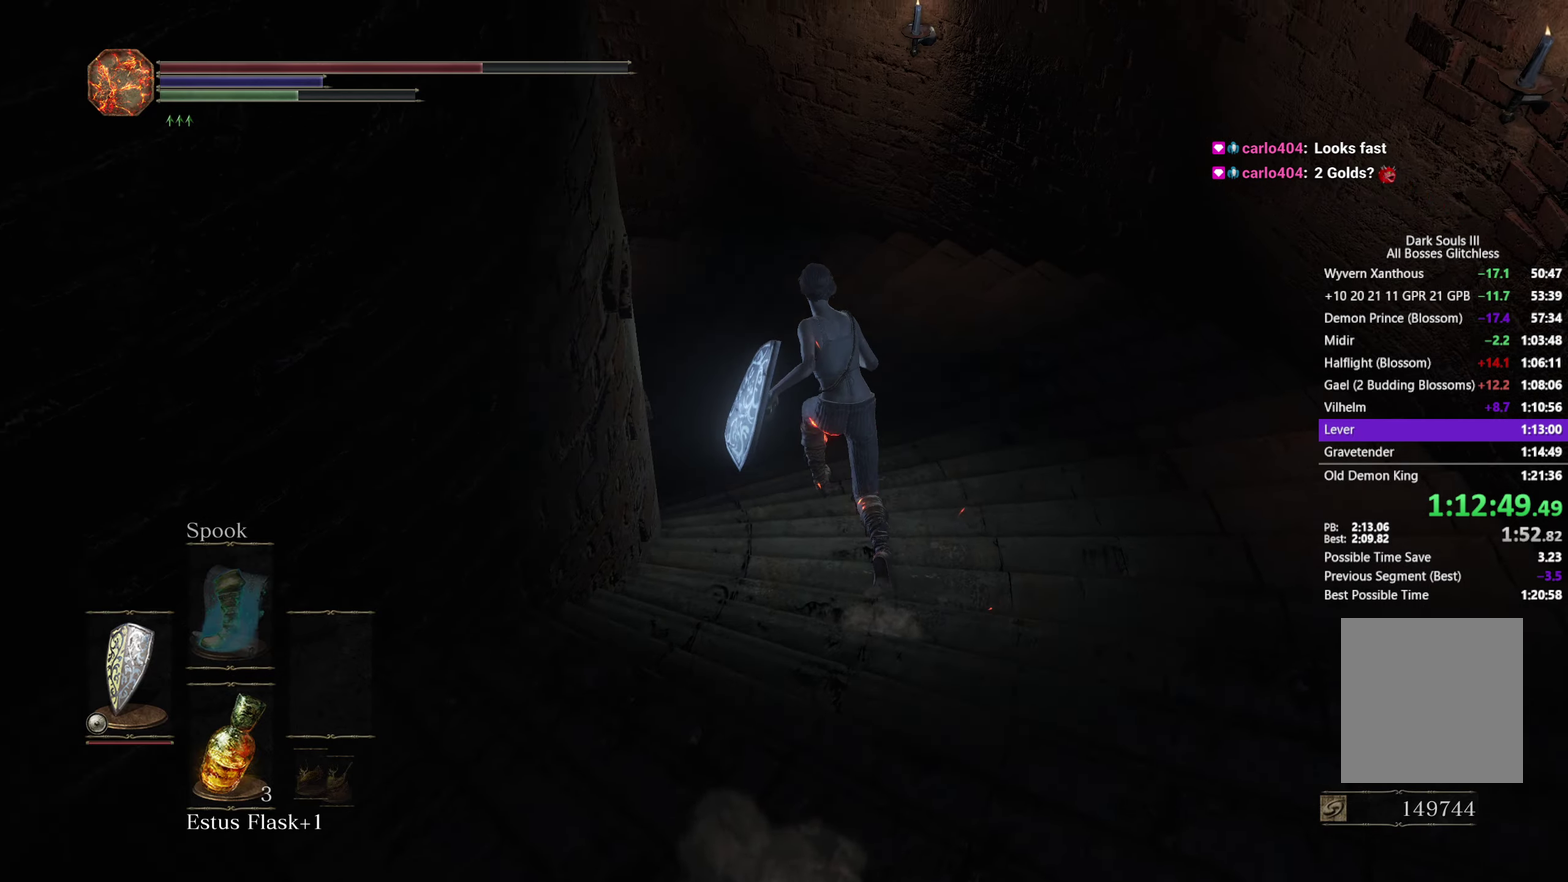
{"buttons": ["B"], "left_stick": "up", "right_stick": "left", "button_events": []}
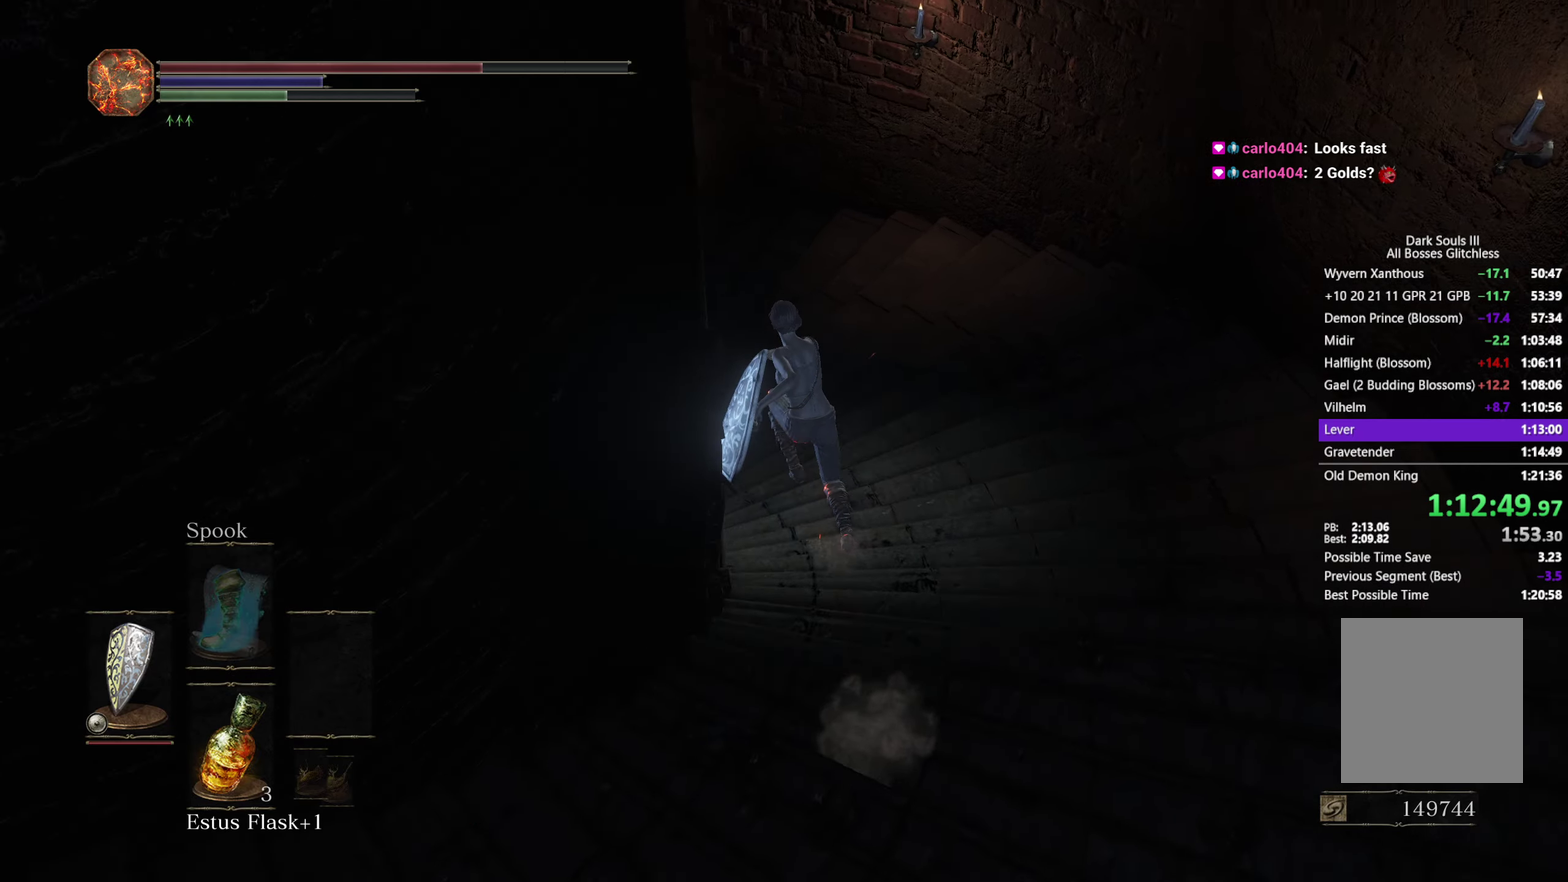
{"buttons": ["B"], "left_stick": "up-left", "right_stick": "left", "button_events": []}